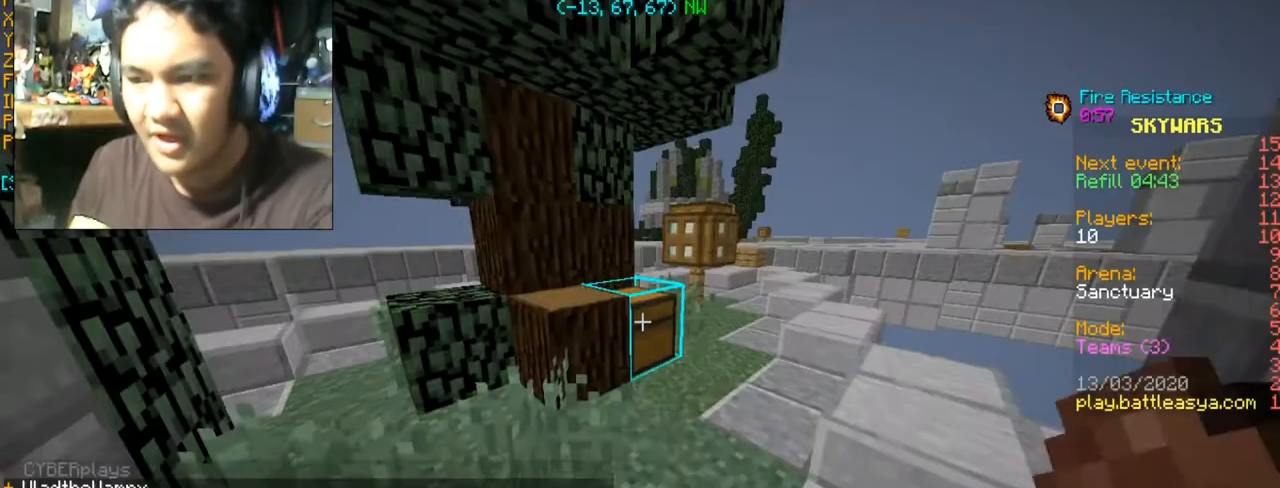
Gameplay with keyboard and mouse; each line is a JSON object with the keys and mouse buttons held at the frame after it. "events" lists presses ("down") and releases ("up") of "a", "d", "s", "space", "w", "mouse_left" and "mouse_right" between this image and that frame as [ms after this image, input, new state], when the widget could be followed in between. "mouse_left", "mouse_right" = the "left", "right" buttons of the "mouse" list. No other keys are recorded. Fast repeated clicks can show as one long hold. Mouse movement is not recorded.
{"keys": ["d", "w"], "mouse": [], "events": [[200, "w", "down"], [400, "d", "down"]]}
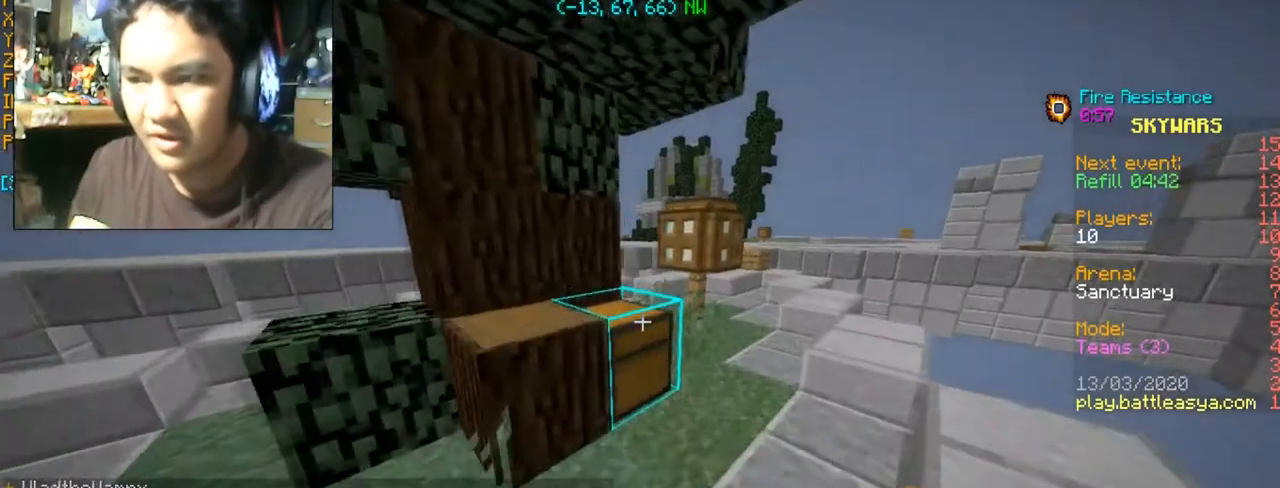
{"keys": ["space", "w"], "mouse": [], "events": [[467, "space", "down"], [501, "d", "up"]]}
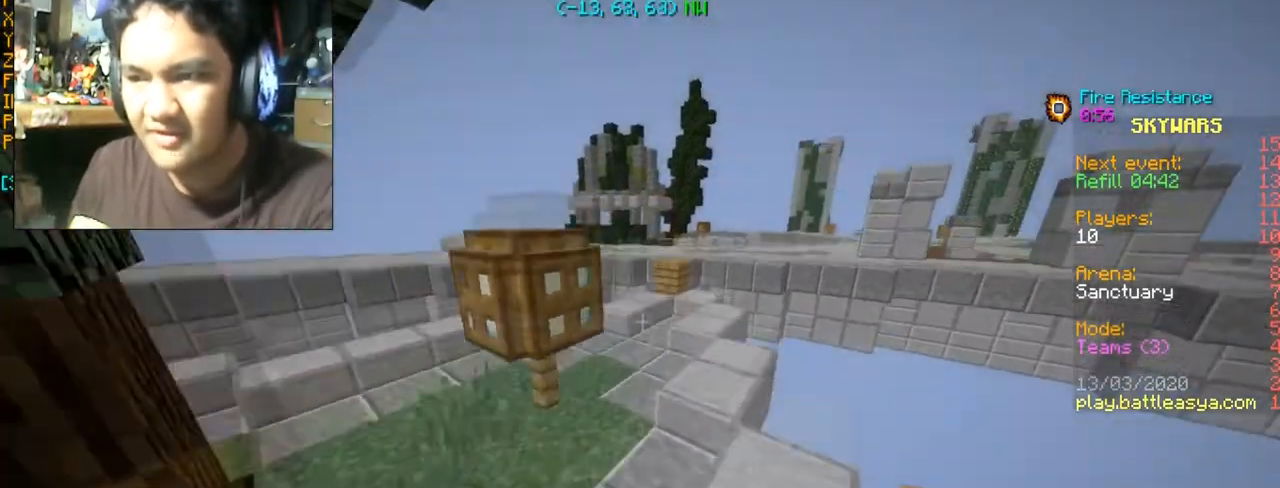
{"keys": ["w"], "mouse": [], "events": [[66, "space", "up"]]}
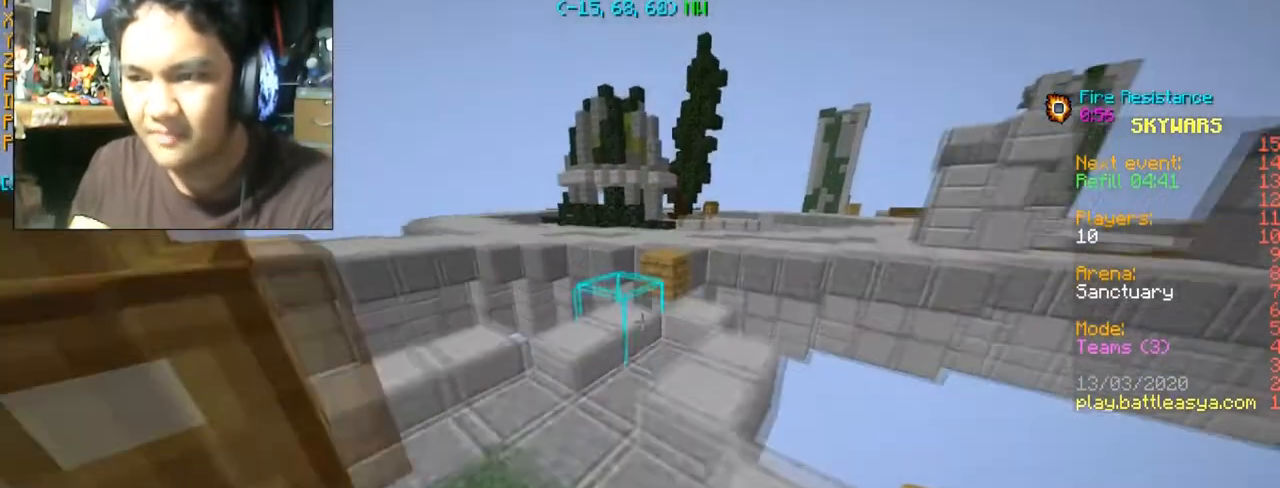
{"keys": ["w"], "mouse": [], "events": []}
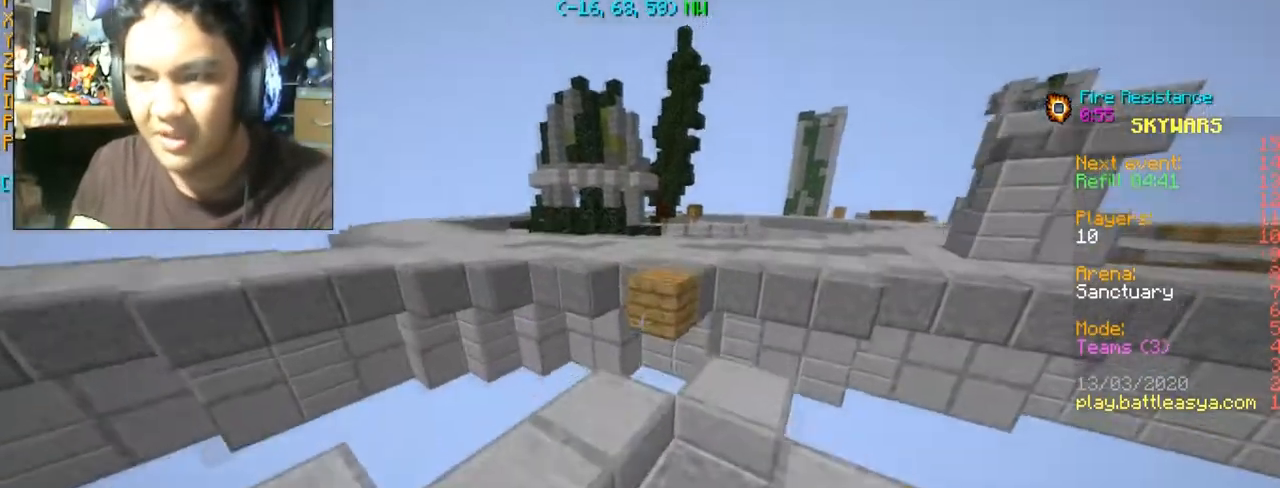
{"keys": [], "mouse": [], "events": [[200, "w", "up"], [300, "mouse_right", "down"], [400, "mouse_right", "up"]]}
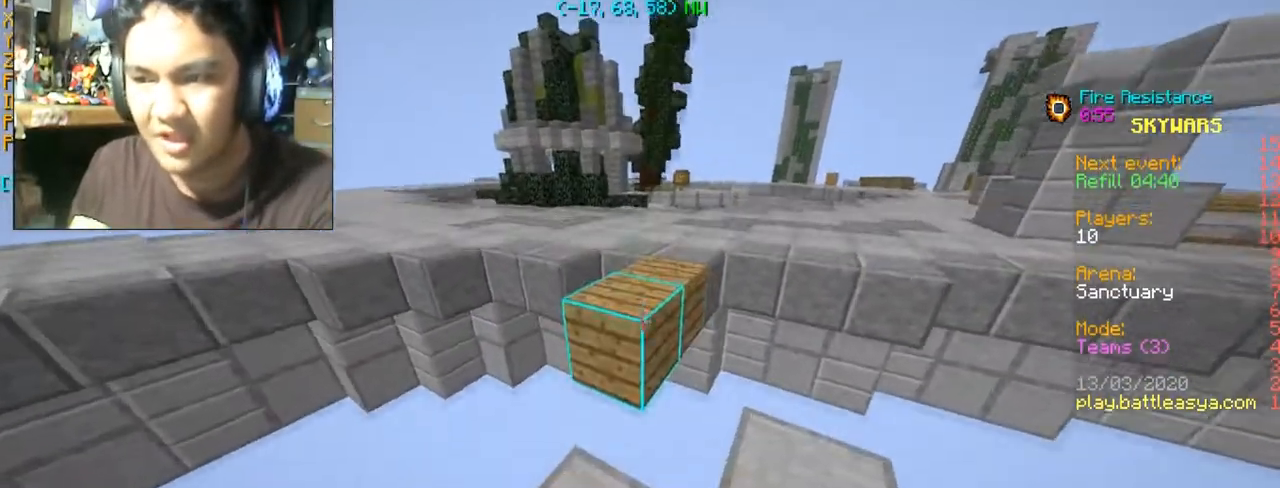
{"keys": [], "mouse": ["right"], "events": [[200, "mouse_right", "down"], [334, "mouse_right", "up"], [467, "mouse_right", "down"]]}
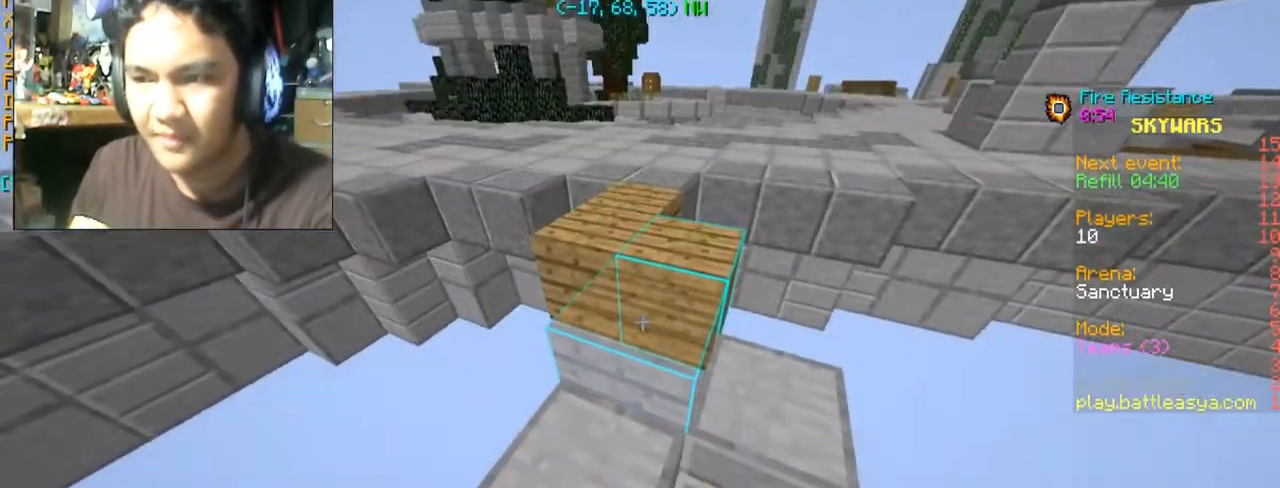
{"keys": ["w"], "mouse": [], "events": [[134, "mouse_right", "up"], [367, "w", "down"]]}
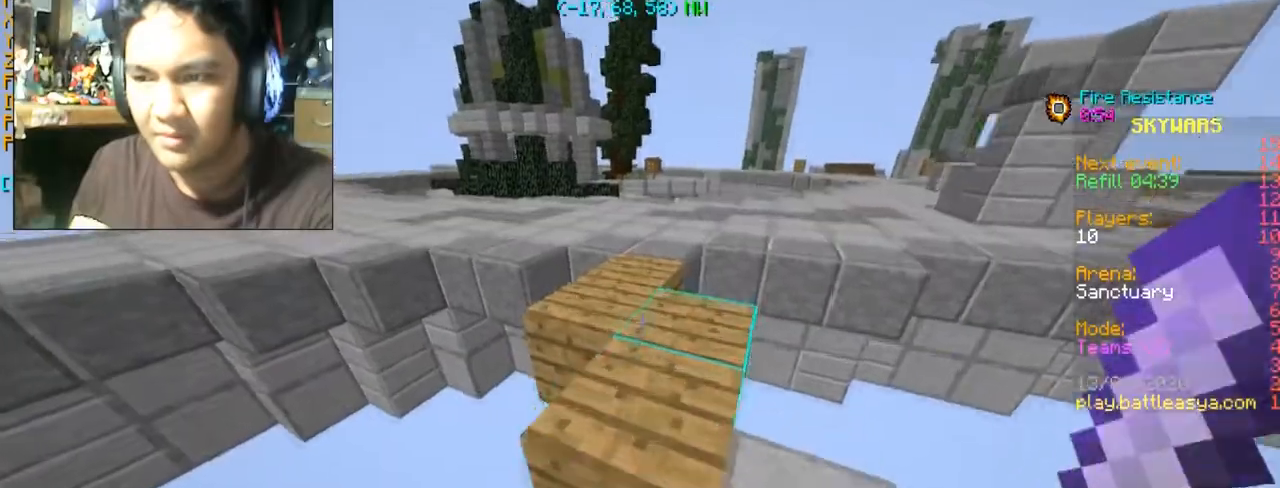
{"keys": ["space", "w"], "mouse": [], "events": [[267, "space", "down"]]}
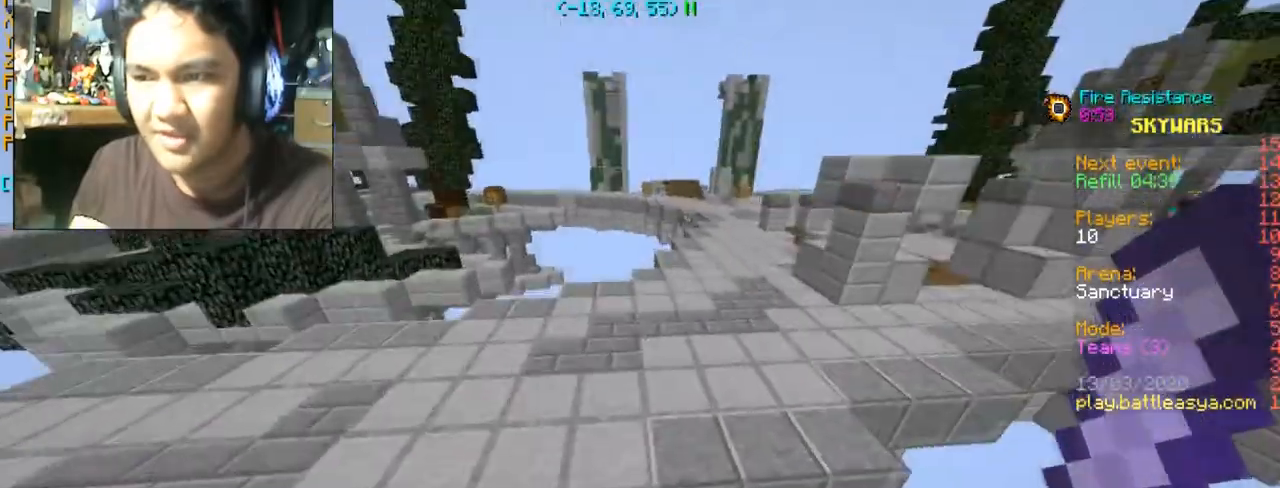
{"keys": ["space", "w"], "mouse": [], "events": [[67, "a", "down"], [67, "space", "up"], [300, "space", "down"], [334, "a", "up"]]}
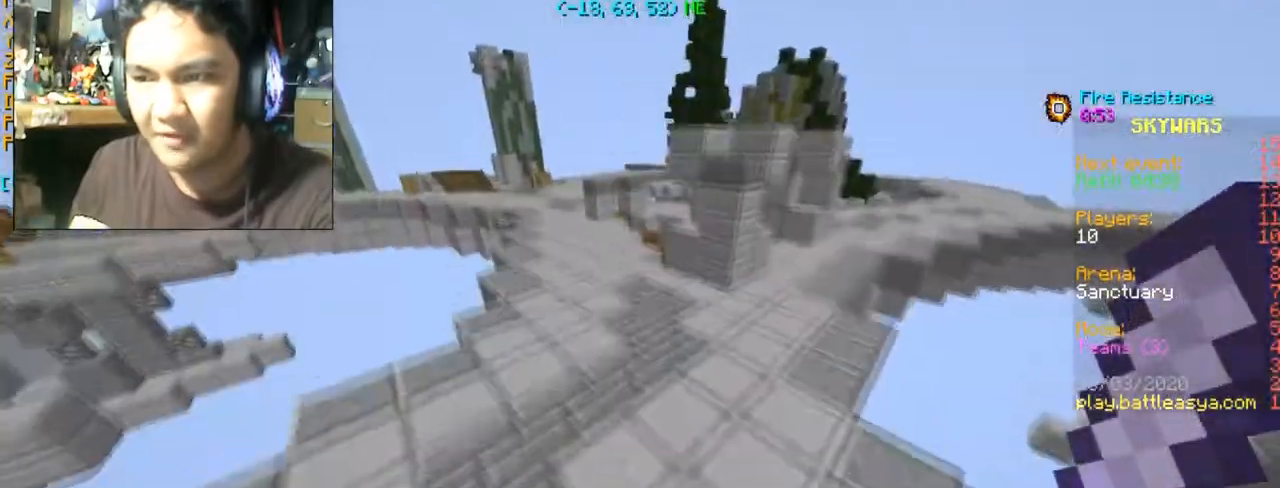
{"keys": ["space", "w"], "mouse": [], "events": []}
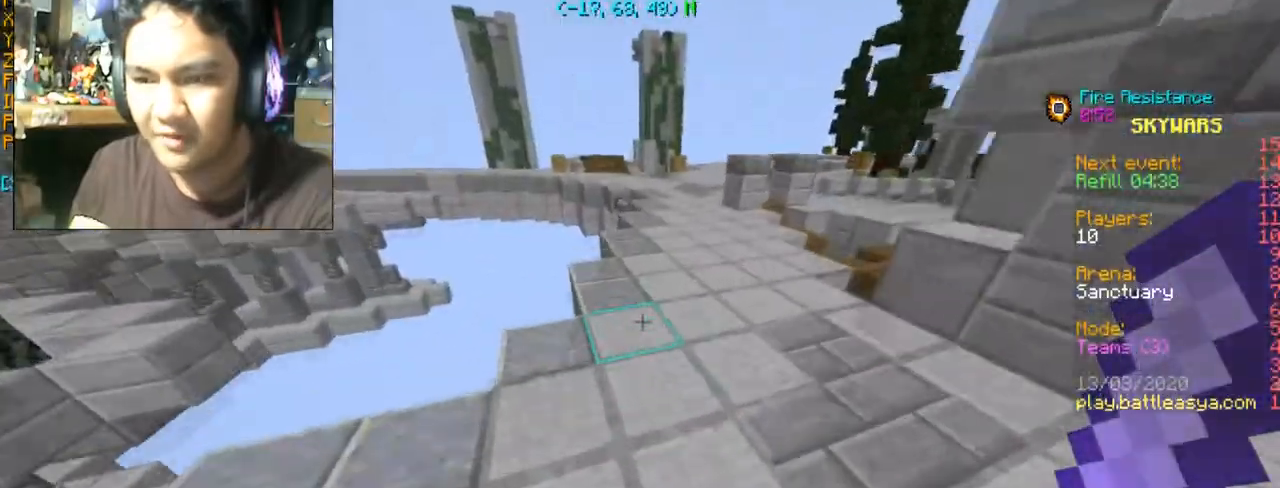
{"keys": ["space", "w"], "mouse": [], "events": []}
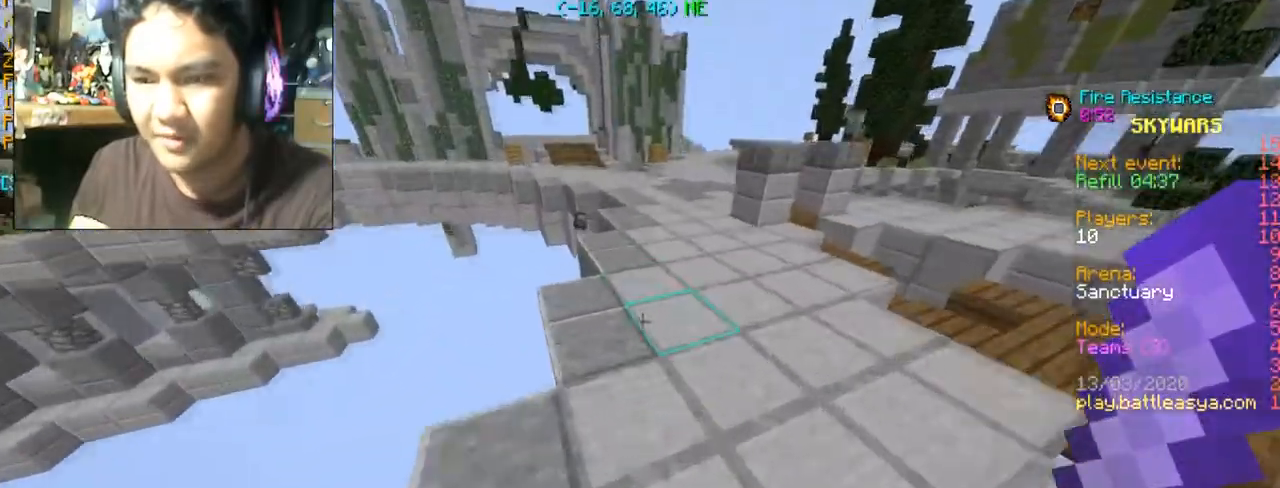
{"keys": ["d", "space", "w"], "mouse": [], "events": [[267, "d", "down"]]}
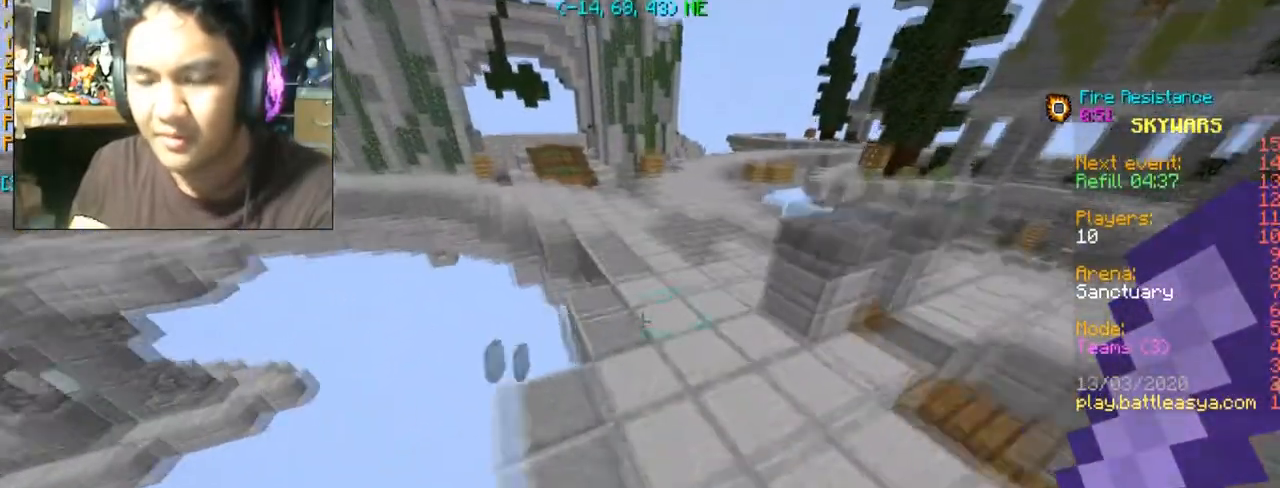
{"keys": ["space", "w"], "mouse": [], "events": [[67, "d", "up"]]}
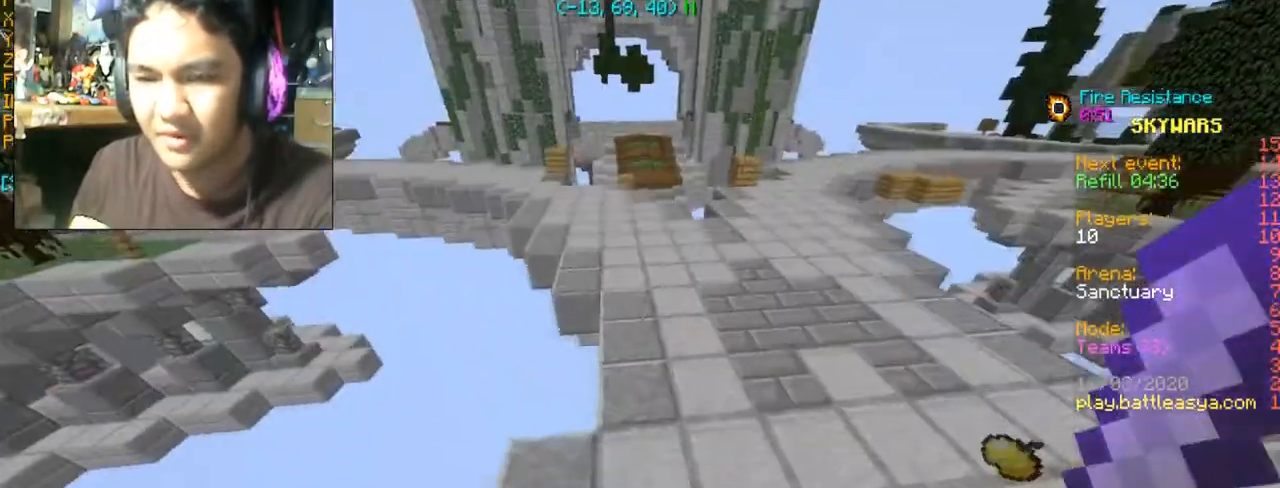
{"keys": ["a", "space", "w"], "mouse": [], "events": [[467, "a", "down"]]}
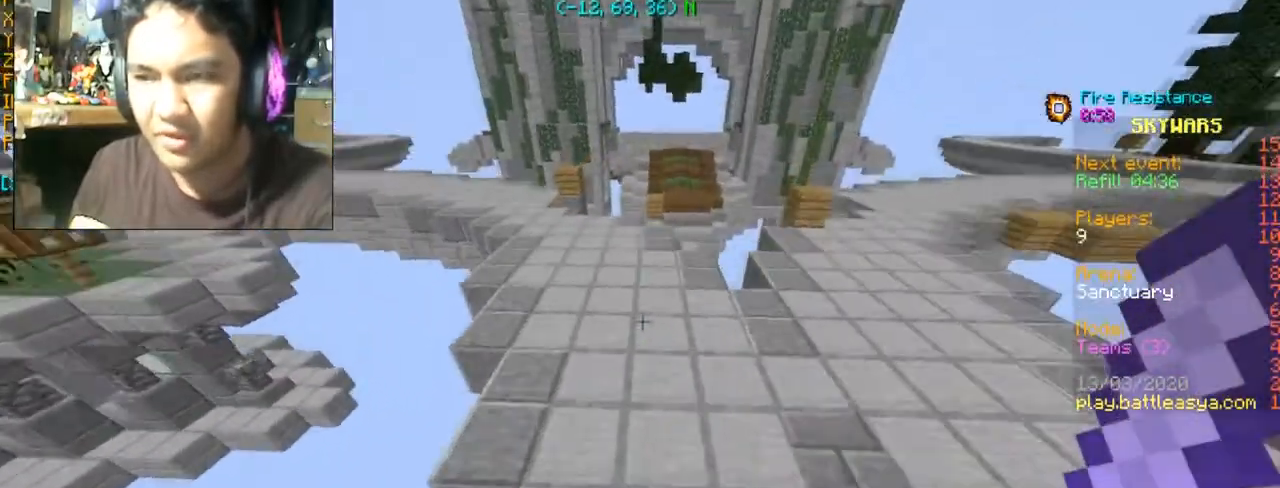
{"keys": ["w"], "mouse": [], "events": [[501, "a", "up"], [501, "space", "up"]]}
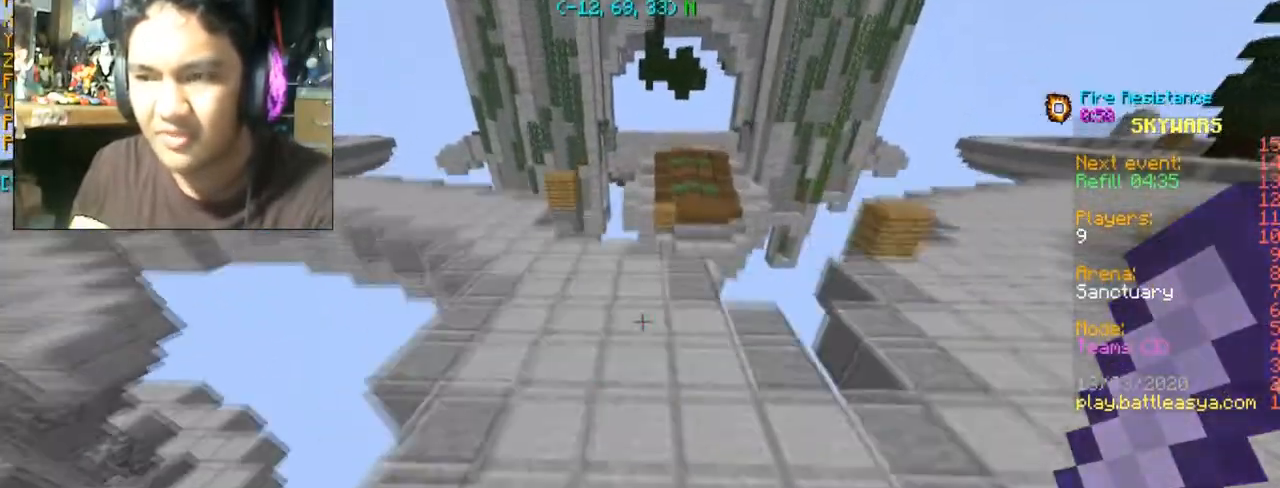
{"keys": ["w"], "mouse": [], "events": []}
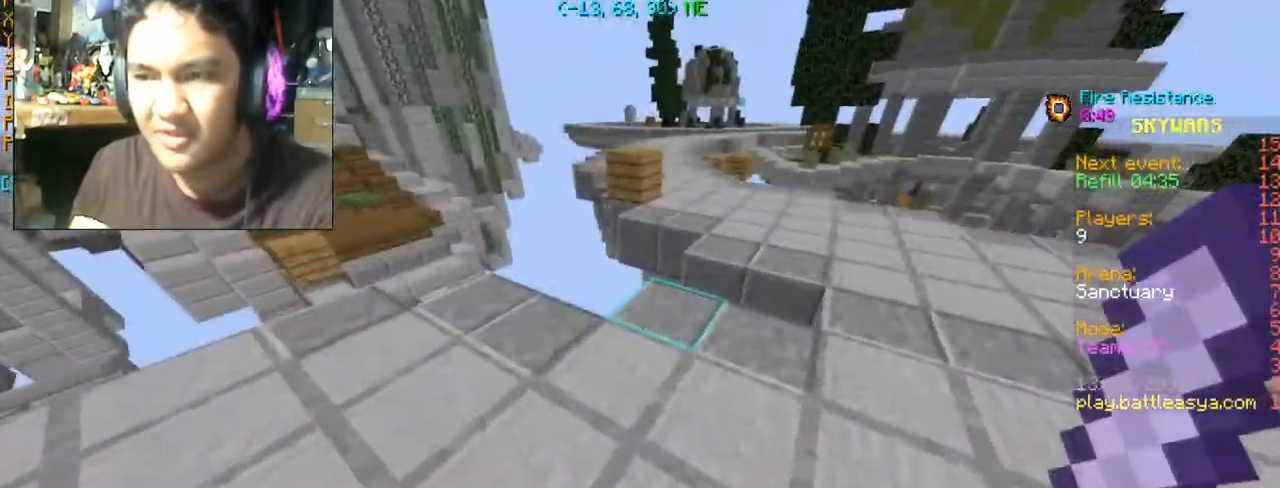
{"keys": ["a", "w"], "mouse": [], "events": [[134, "a", "down"]]}
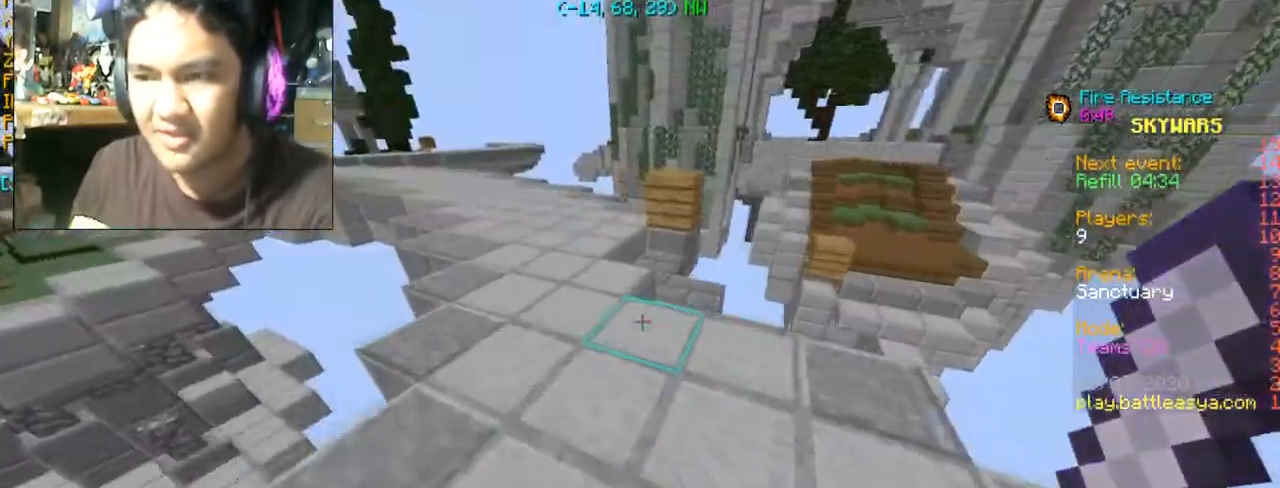
{"keys": ["w"], "mouse": [], "events": [[300, "a", "up"]]}
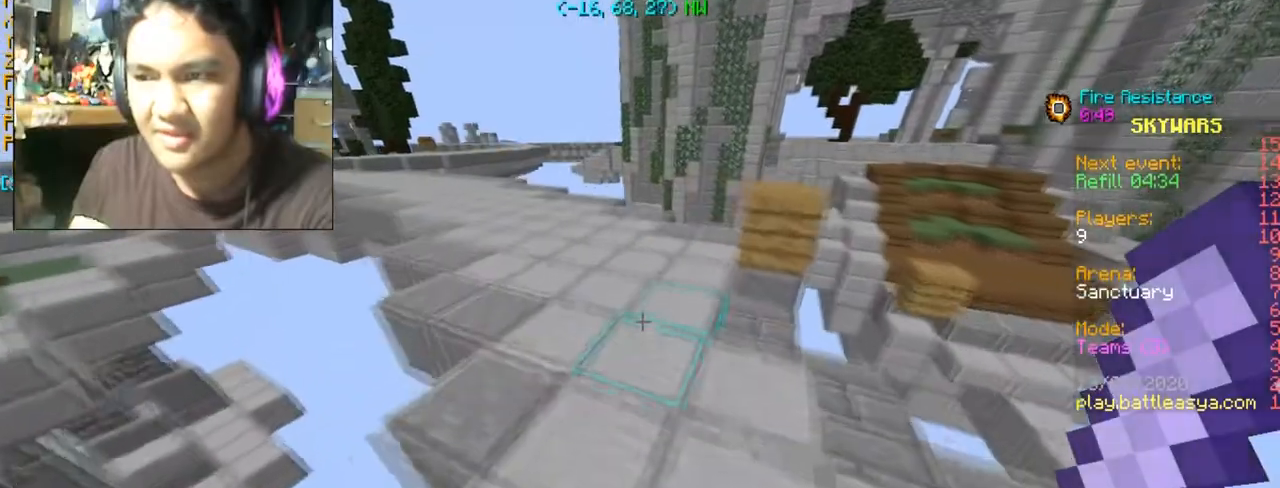
{"keys": ["w"], "mouse": [], "events": [[134, "a", "down"], [501, "a", "up"]]}
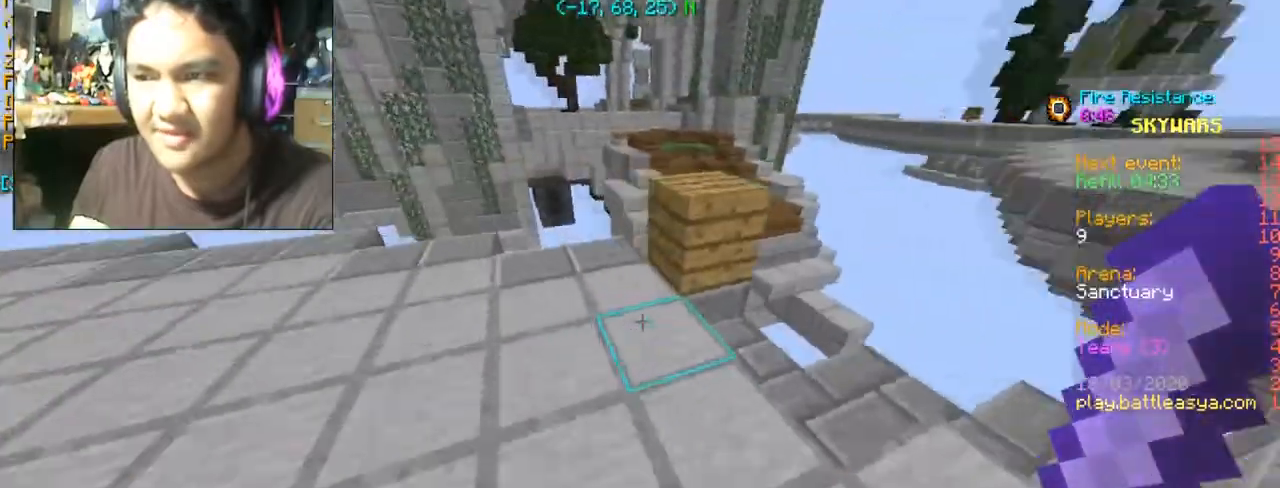
{"keys": ["space", "w"], "mouse": [], "events": [[233, "w", "up"], [400, "w", "down"], [467, "space", "down"]]}
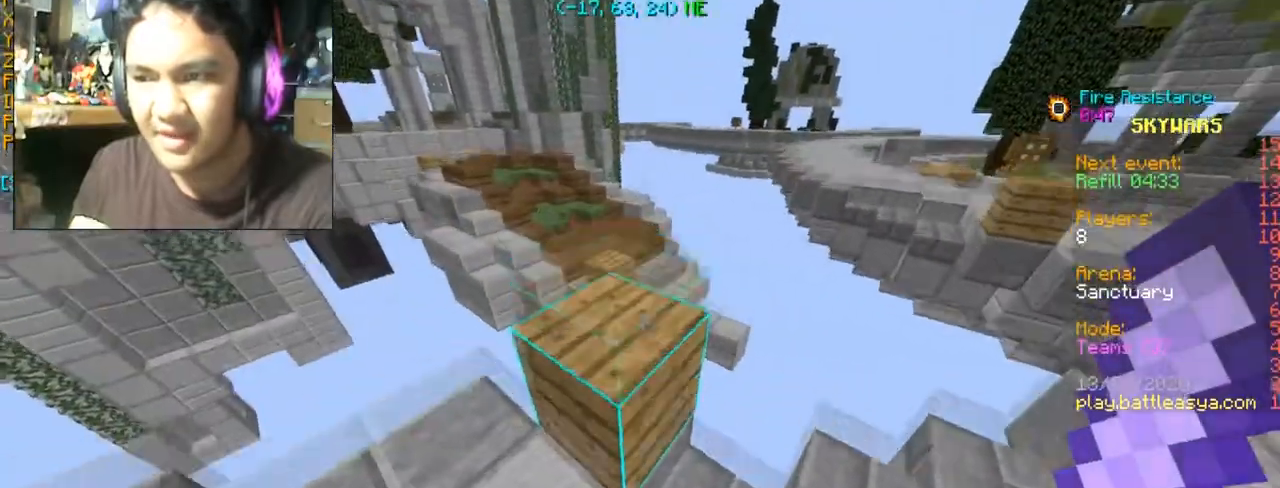
{"keys": [], "mouse": [], "events": [[100, "space", "up"], [234, "w", "up"]]}
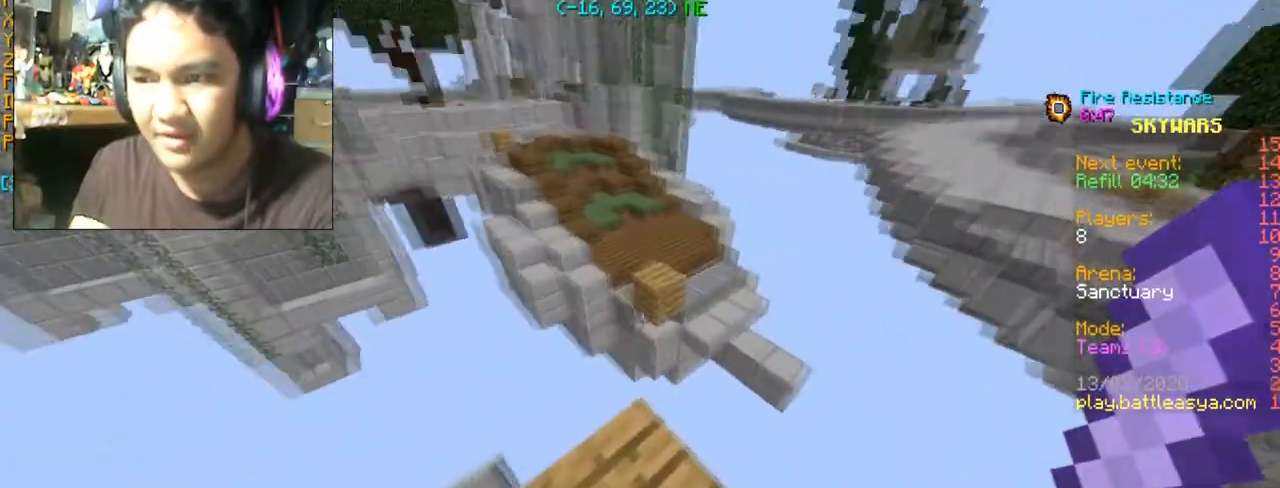
{"keys": ["w"], "mouse": [], "events": [[333, "w", "down"]]}
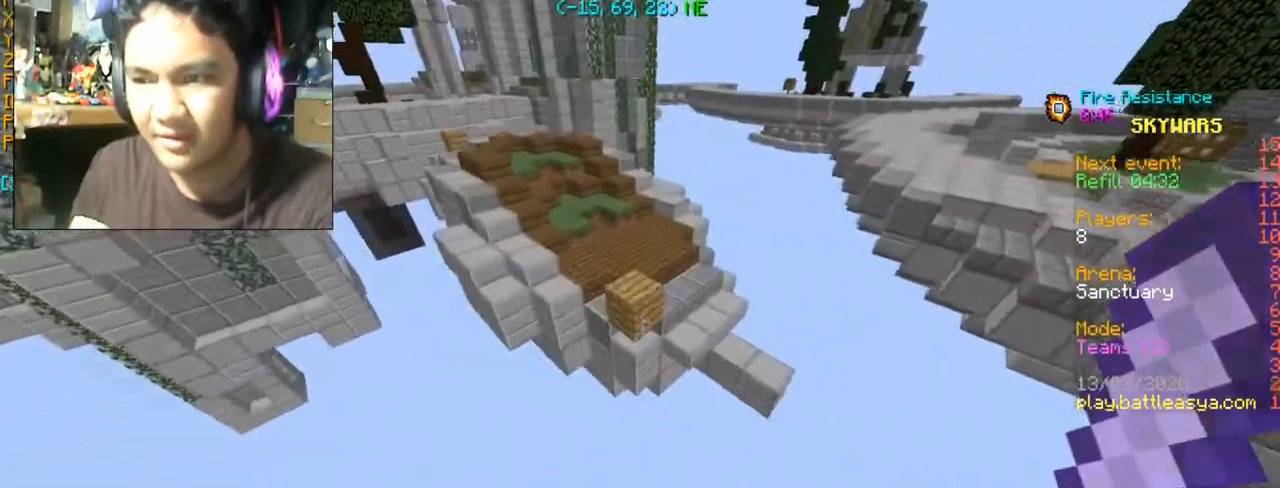
{"keys": ["w"], "mouse": [], "events": [[100, "space", "down"], [434, "space", "up"]]}
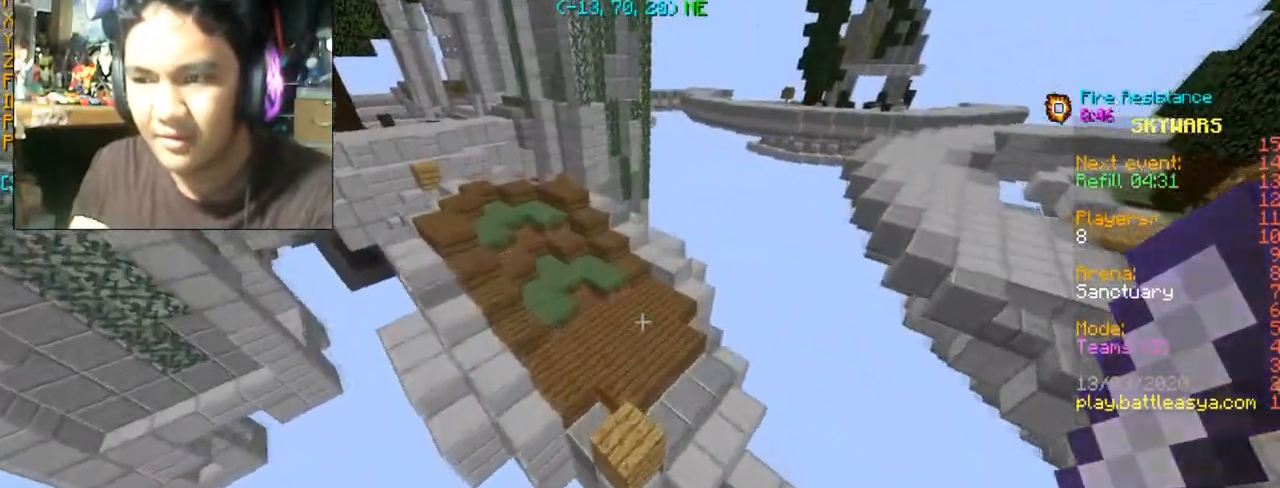
{"keys": ["w"], "mouse": [], "events": [[267, "a", "down"], [467, "a", "up"]]}